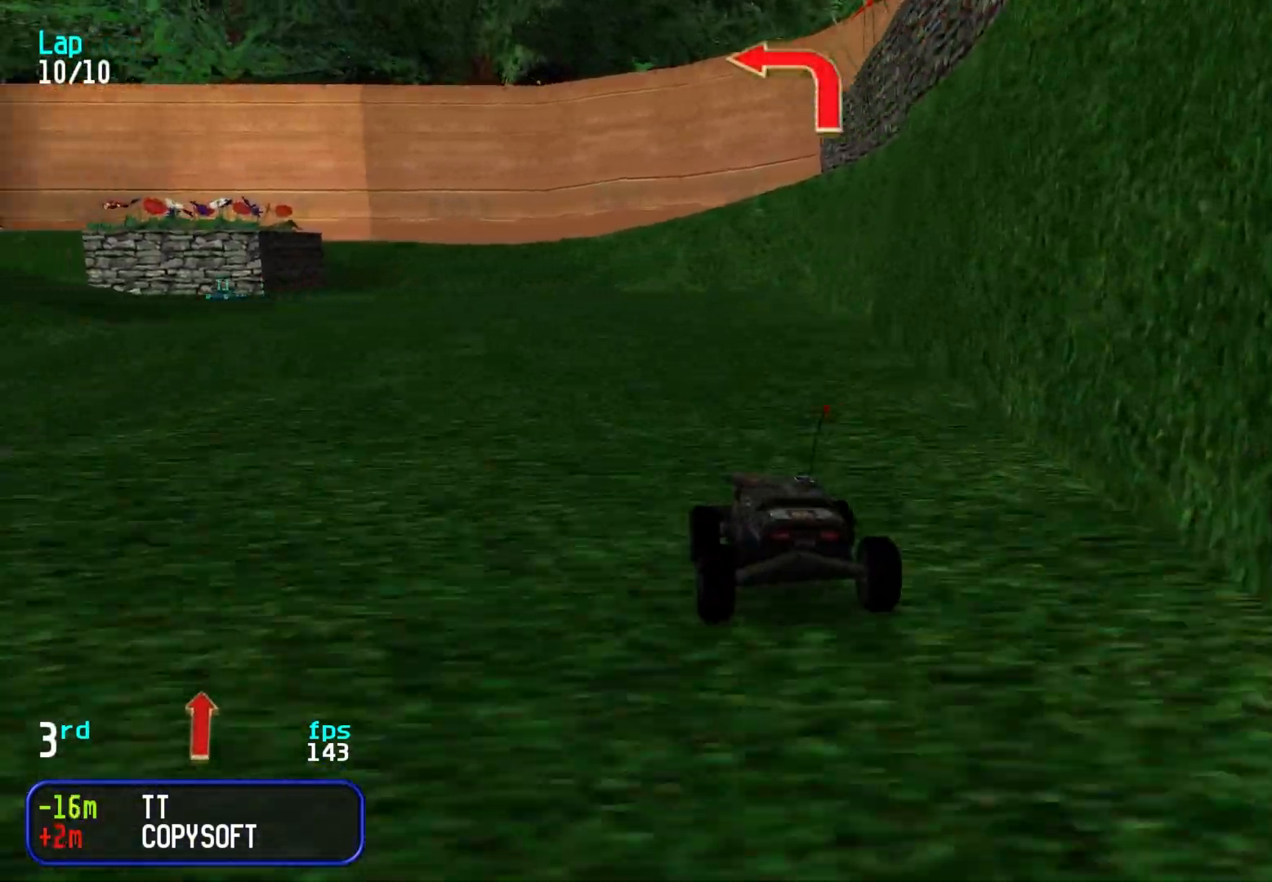
Gameplay with keyboard; each line is a JSON object with the keys held at the frame after it. "events" lists presses ("down") and releases ("up") of "down", "left", "right" and "up" between this image and that frame as [ms after this image, input, new state], when the widget could be followed in between. No other keys are recorded. Mouse input is not recorded.
{"keys": ["up"], "events": [[17, "left", "down"], [117, "left", "up"], [200, "left", "down"], [300, "left", "up"], [400, "left", "down"], [433, "left", "up"]]}
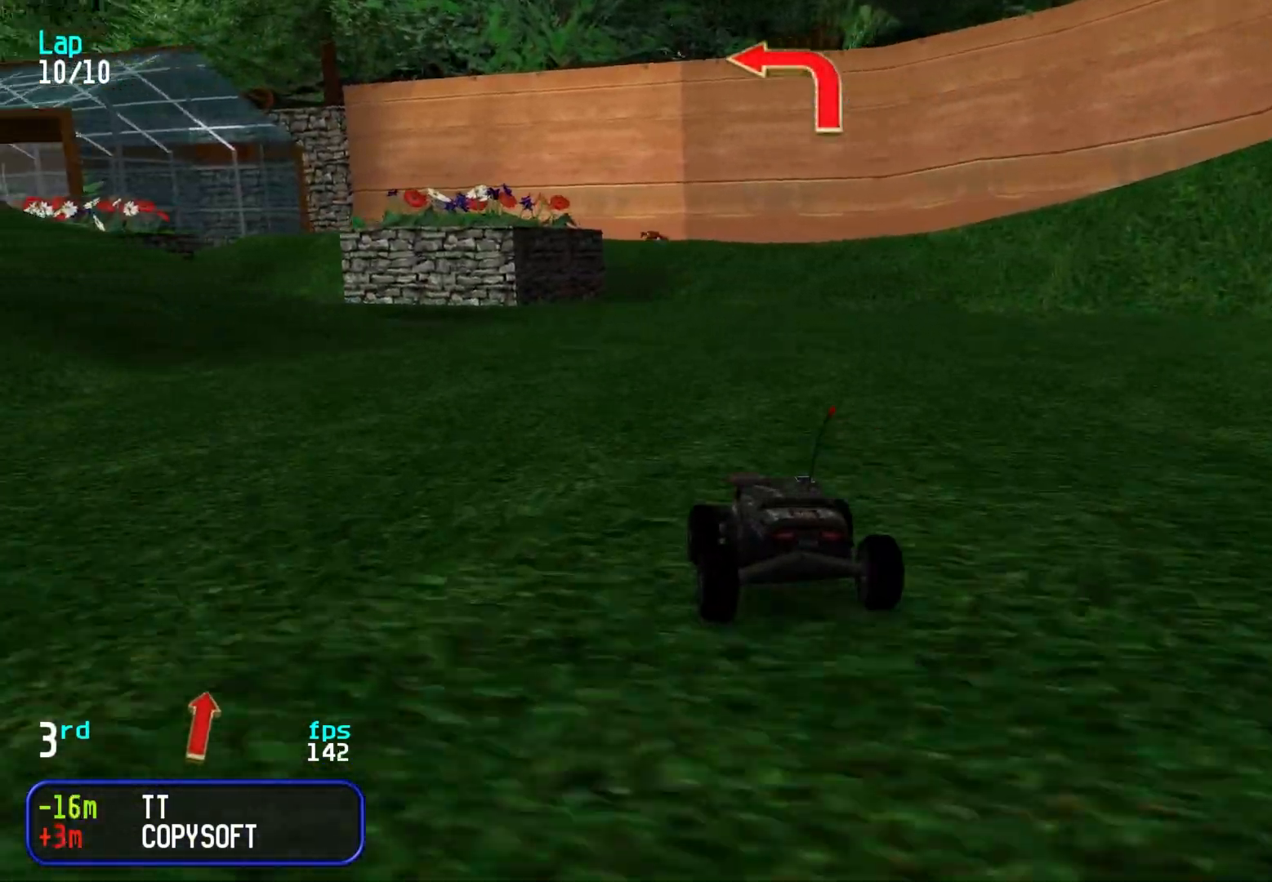
{"keys": ["up"], "events": [[33, "left", "down"], [133, "left", "up"], [217, "left", "down"], [317, "left", "up"], [367, "left", "down"], [450, "left", "up"]]}
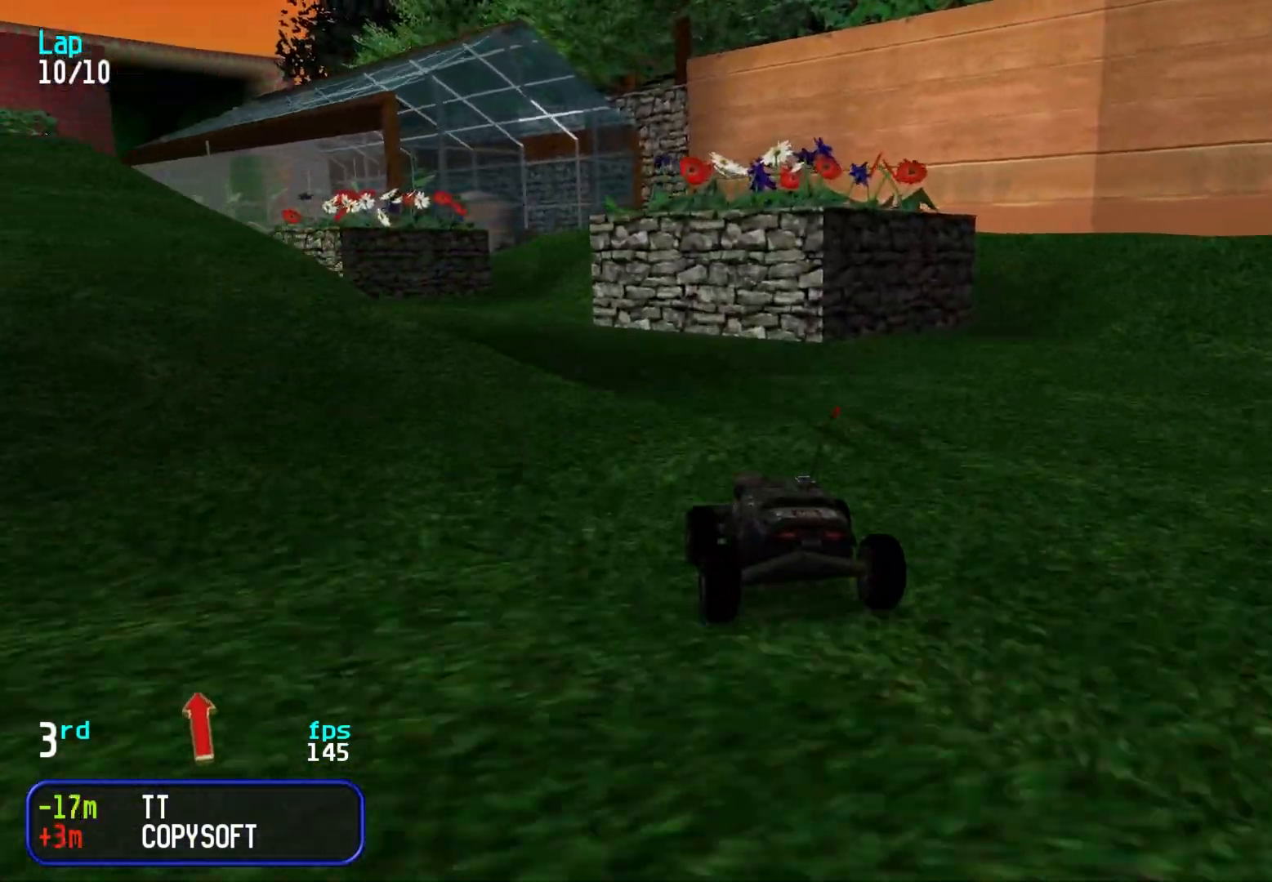
{"keys": ["up"], "events": [[50, "left", "down"], [100, "left", "up"], [183, "left", "down"], [283, "left", "up"], [383, "left", "down"], [433, "left", "up"]]}
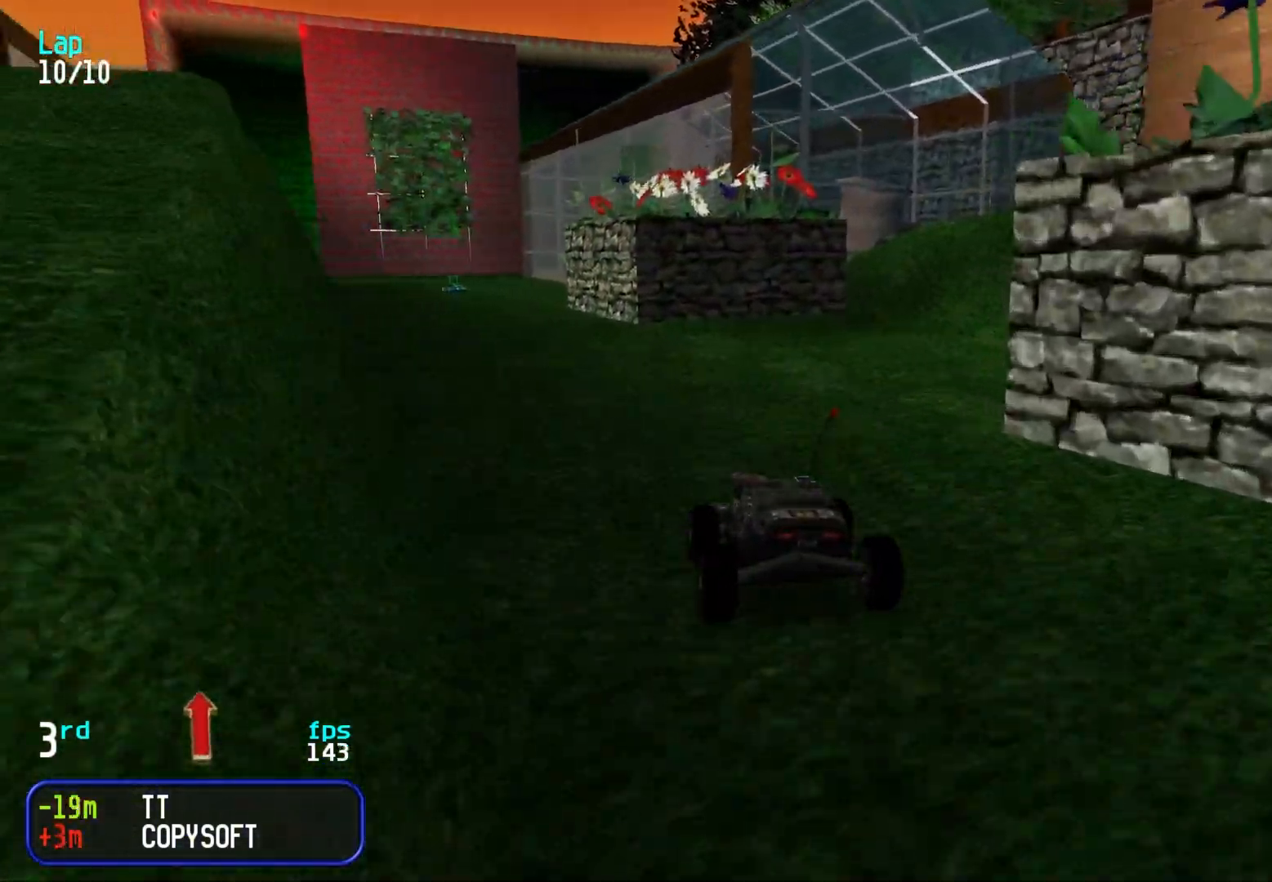
{"keys": ["up"], "events": [[67, "left", "down"], [167, "left", "up"], [250, "left", "down"], [300, "left", "up"]]}
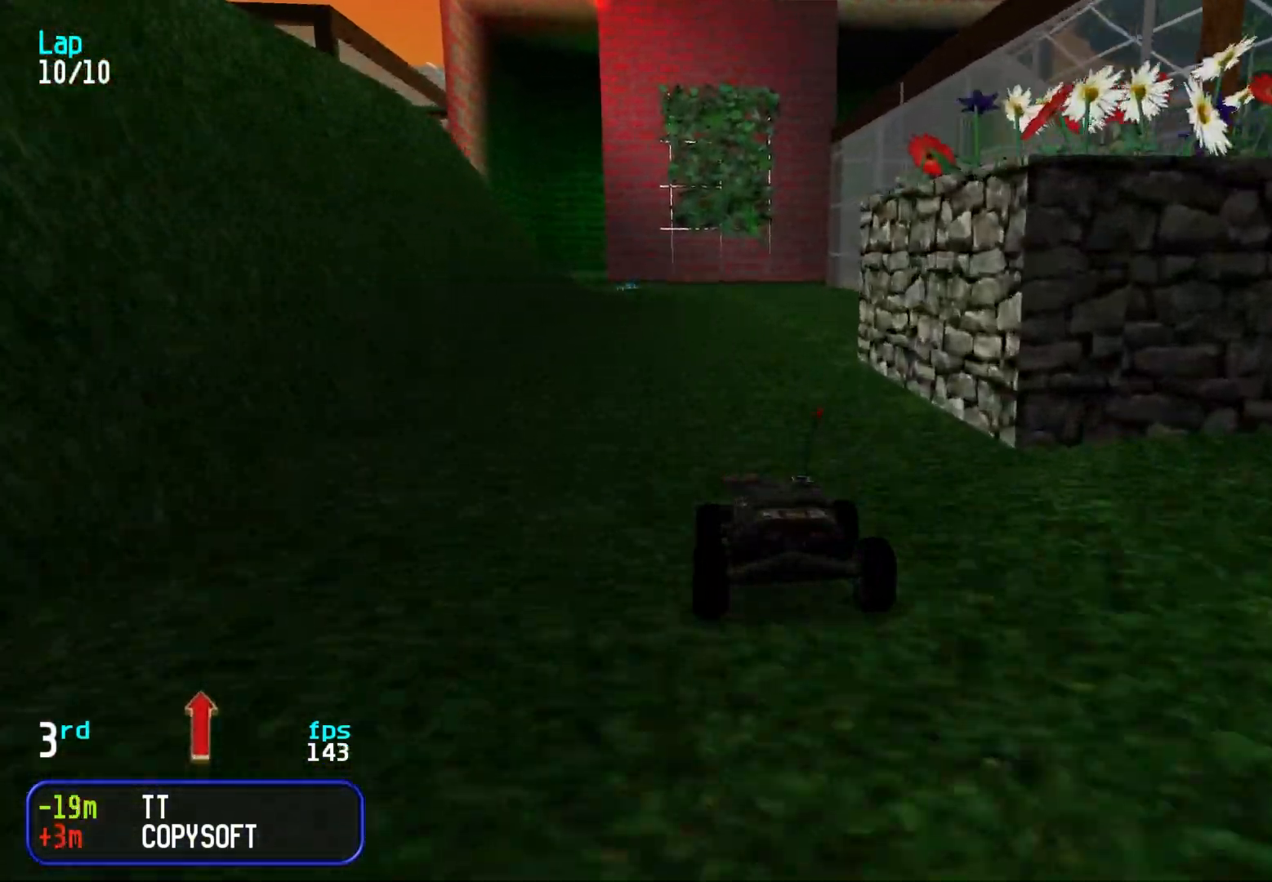
{"keys": ["up"], "events": []}
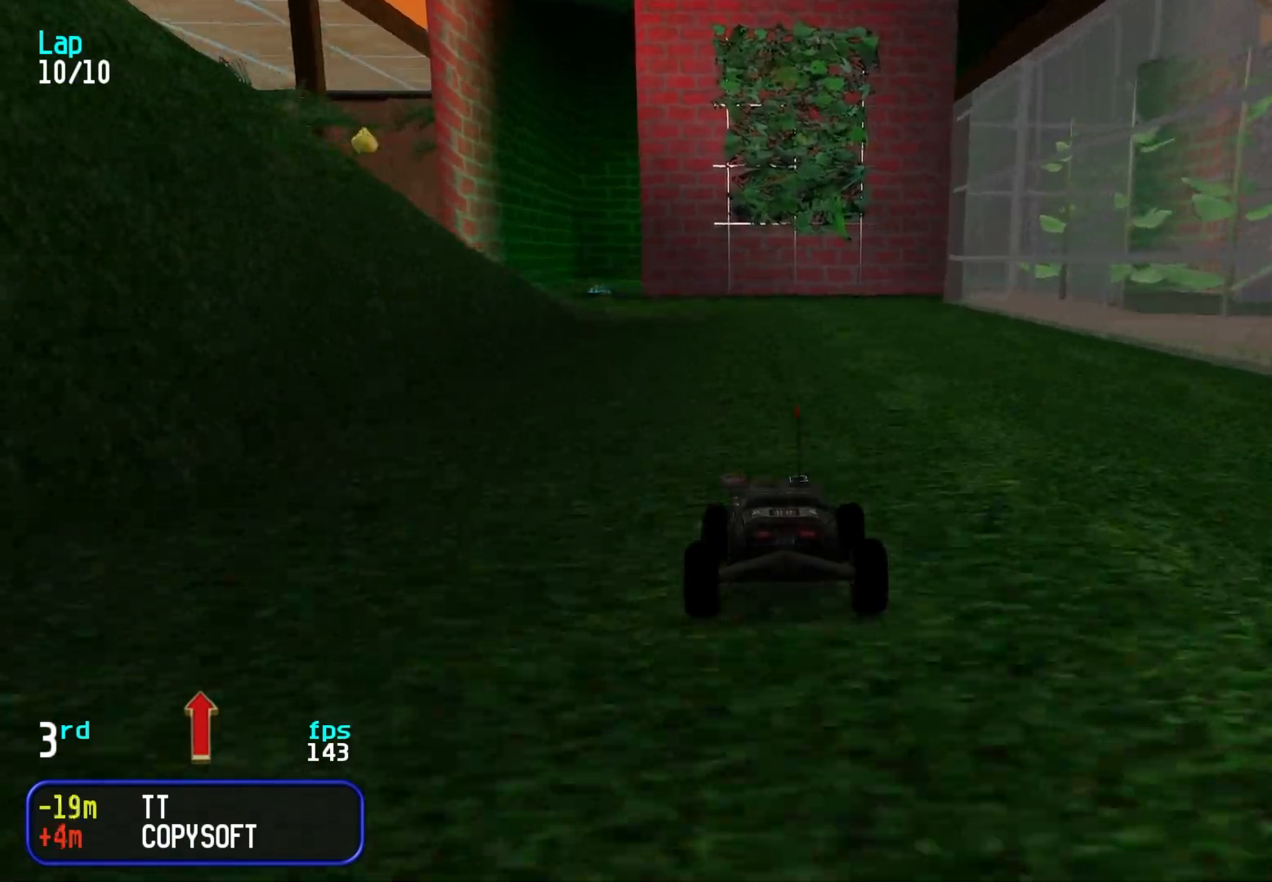
{"keys": ["up"], "events": [[200, "left", "down"], [300, "left", "up"], [333, "left", "down"], [433, "left", "up"]]}
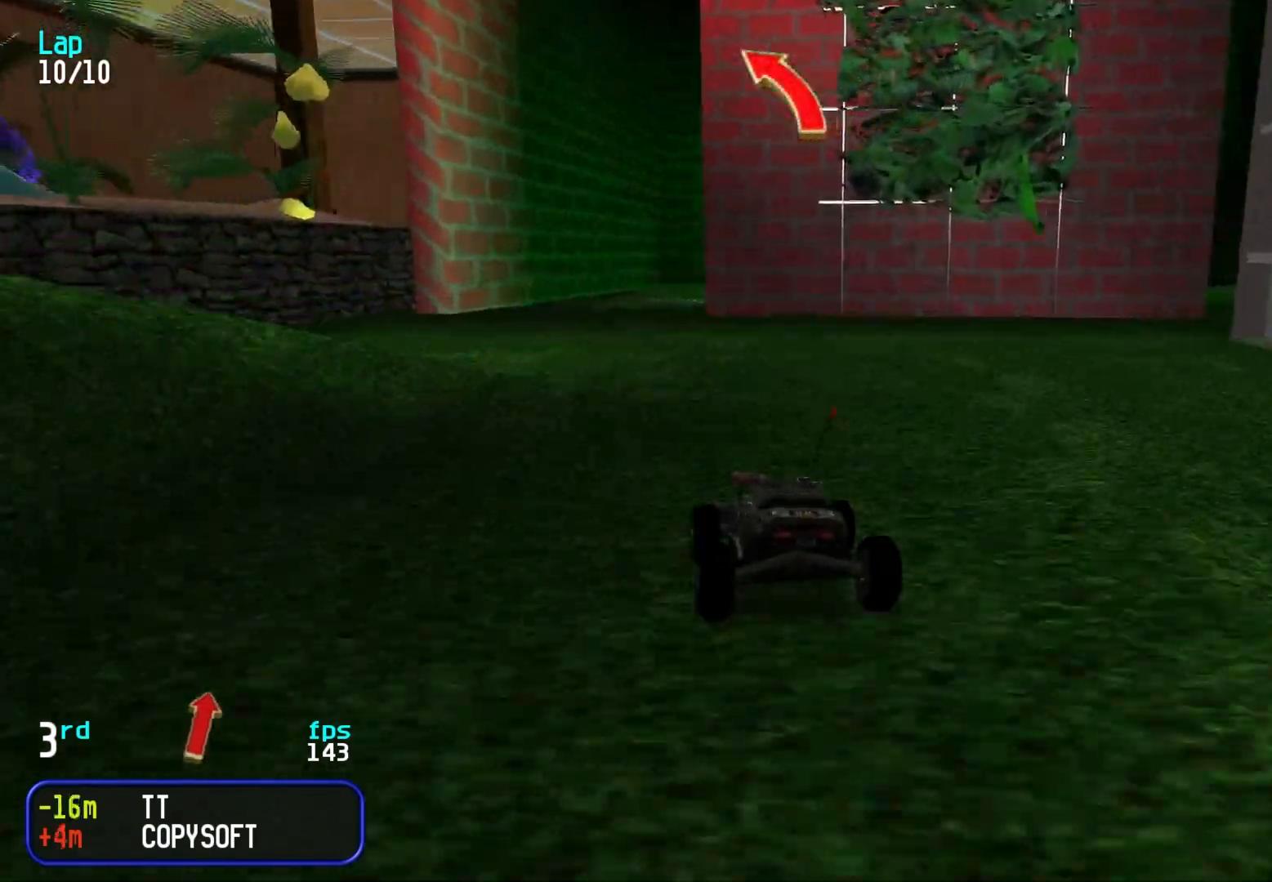
{"keys": ["right", "up"], "events": [[17, "left", "down"], [67, "left", "up"], [167, "up", "up"], [300, "down", "down"], [400, "down", "up"], [450, "right", "down"], [500, "up", "down"]]}
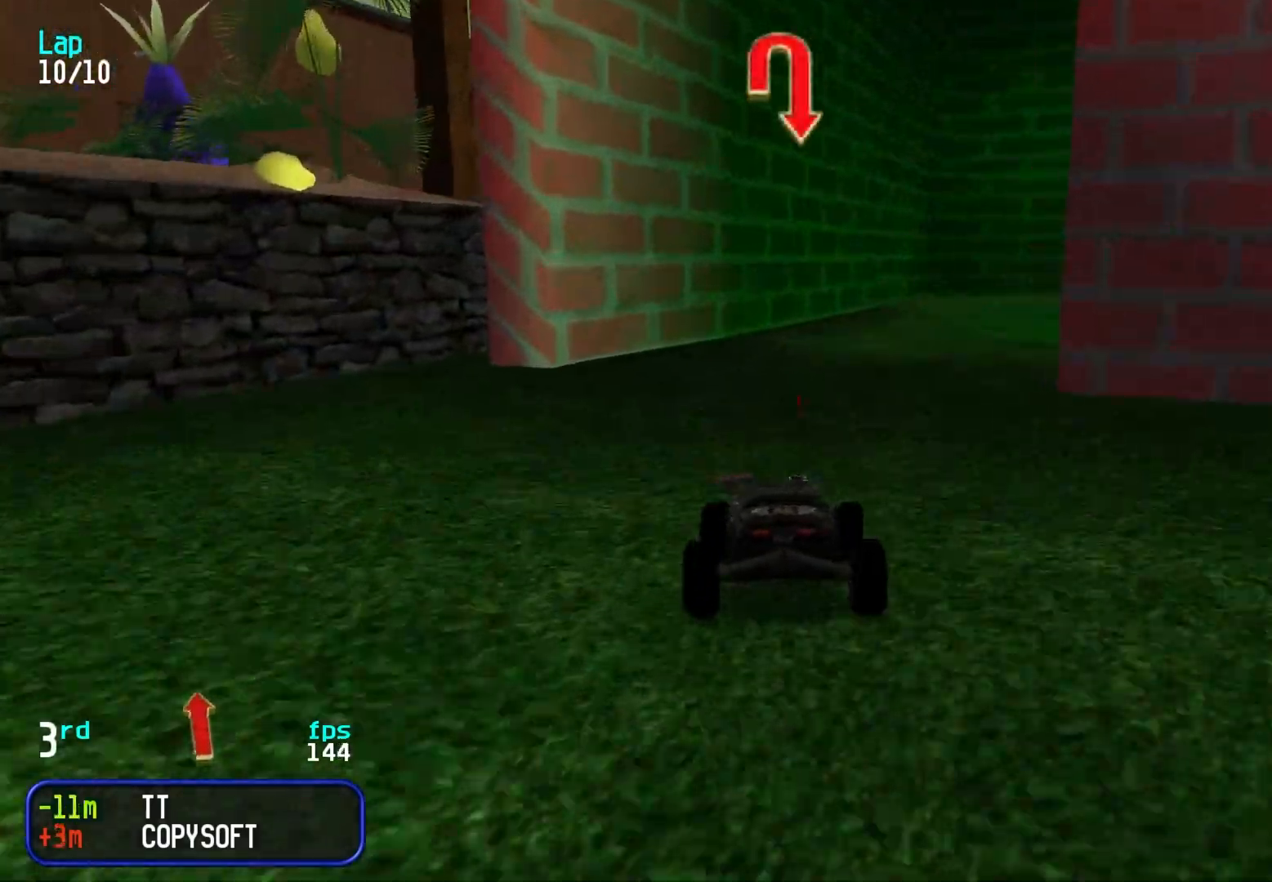
{"keys": ["right"], "events": [[83, "up", "up"], [167, "up", "down"], [217, "up", "up"], [317, "up", "down"], [367, "up", "up"], [467, "up", "down"], [500, "up", "up"]]}
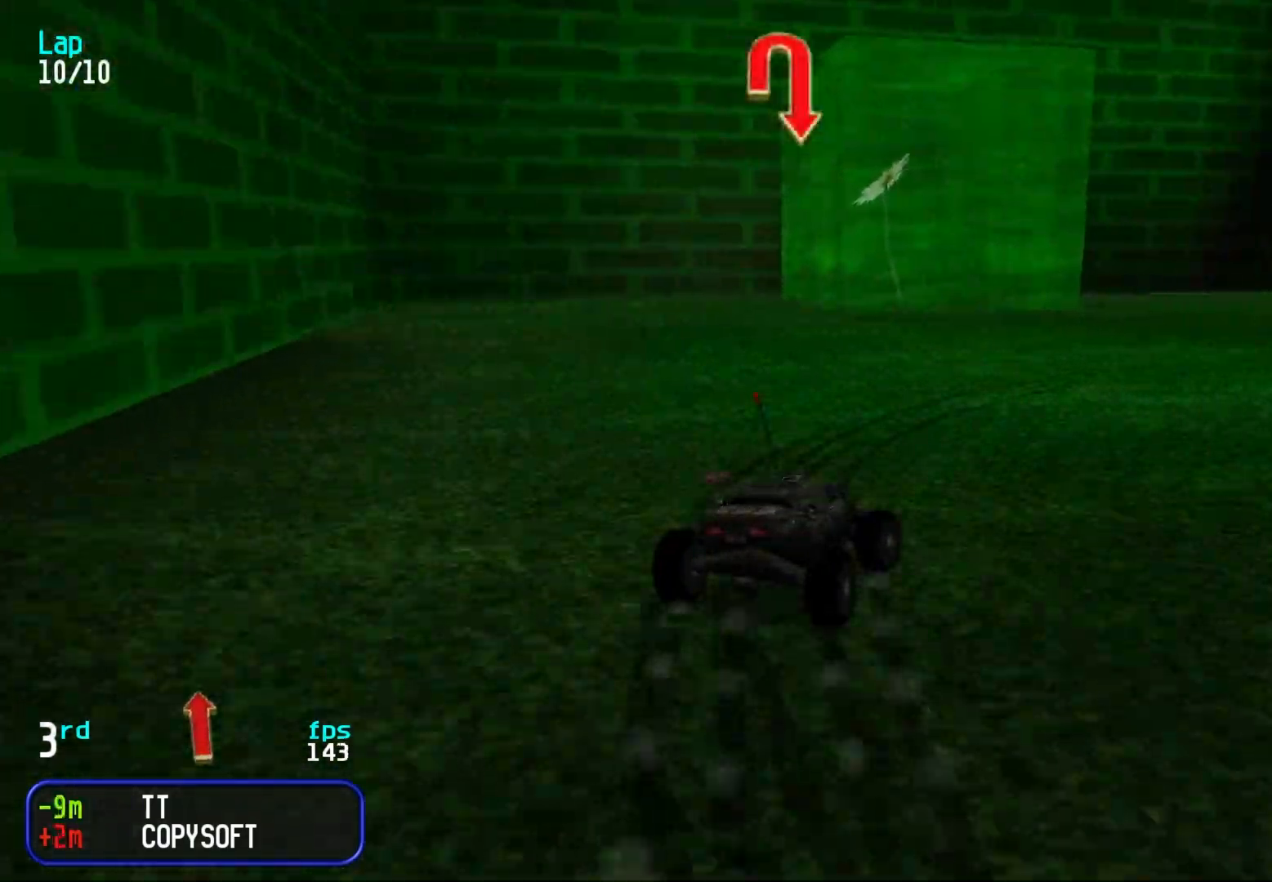
{"keys": ["up"], "events": [[100, "up", "down"], [467, "right", "up"]]}
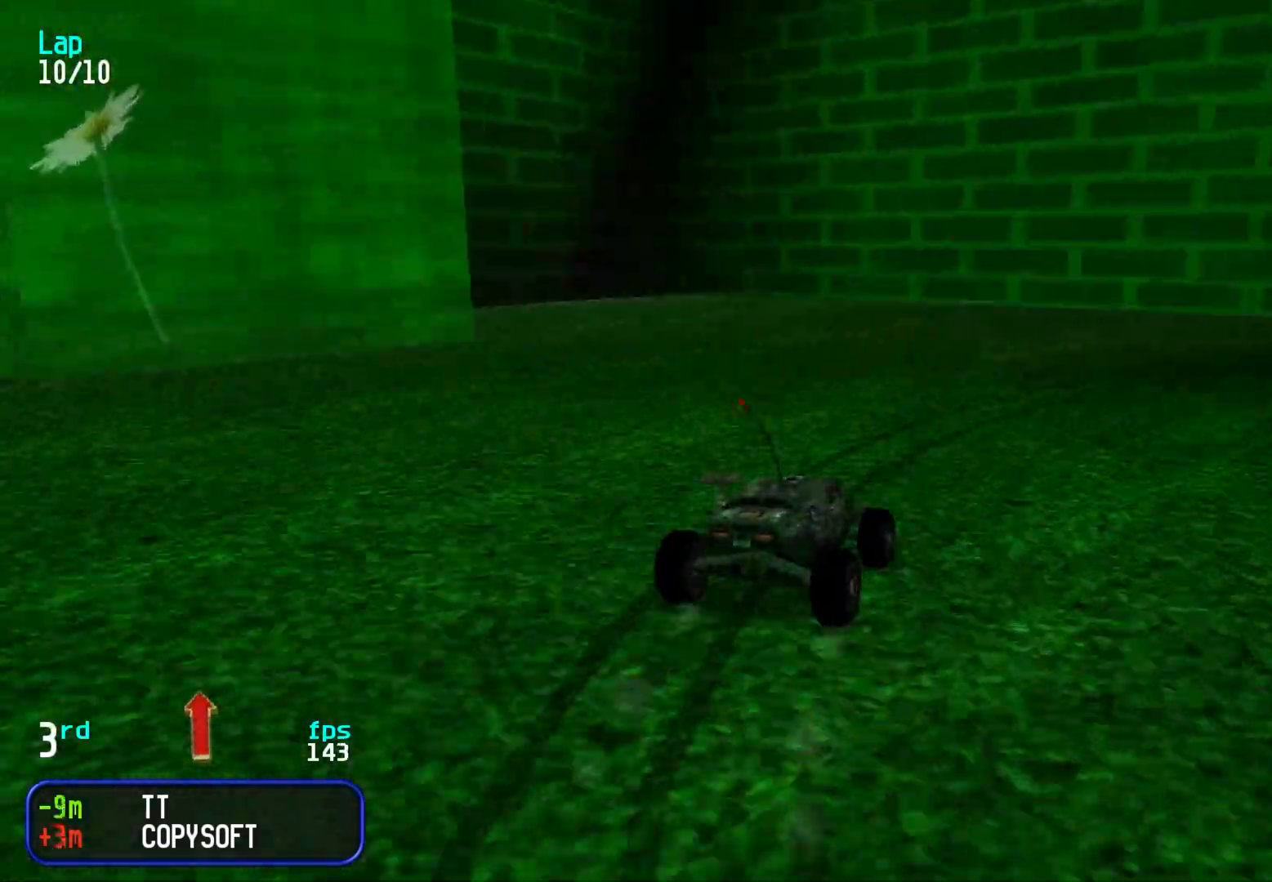
{"keys": ["right", "up"], "events": [[17, "right", "down"]]}
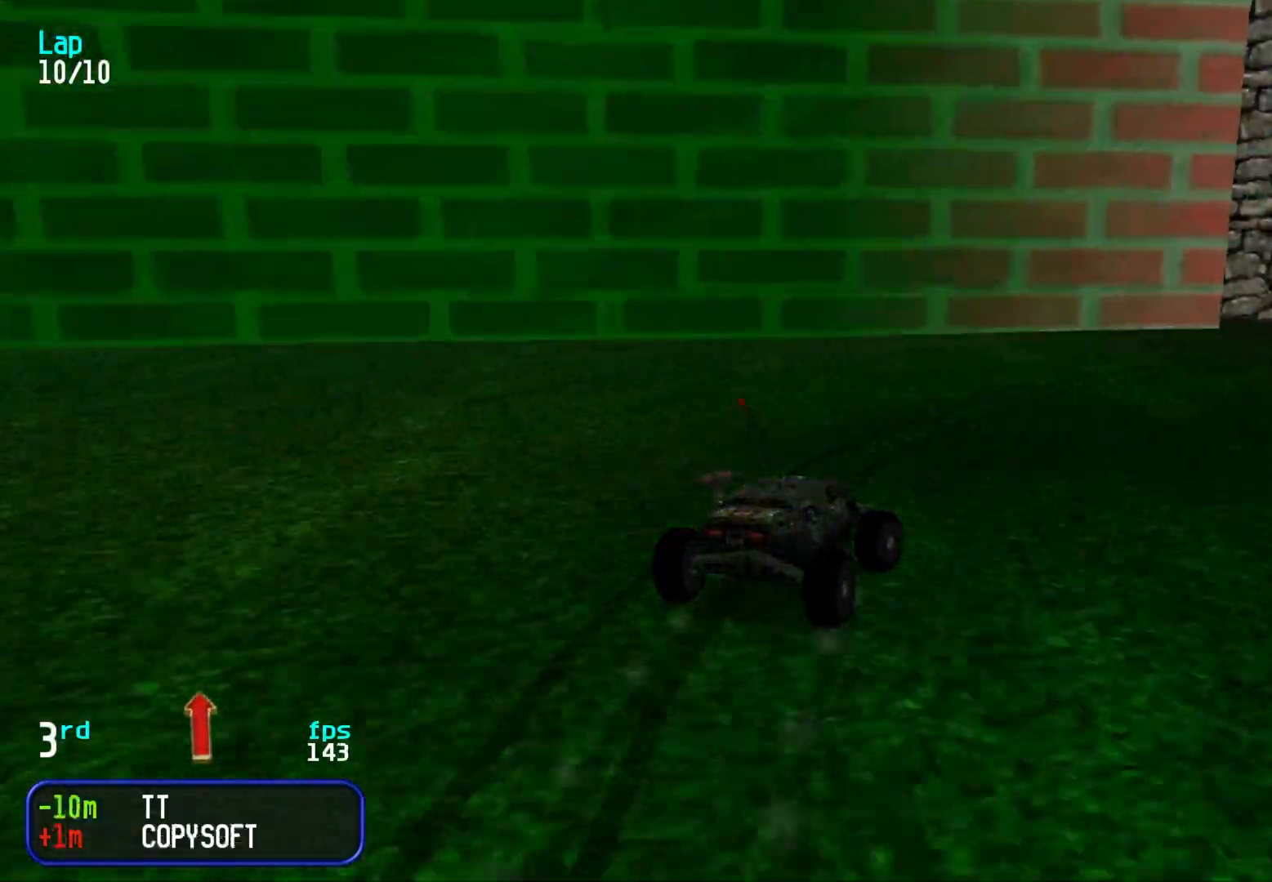
{"keys": ["up"], "events": [[183, "right", "up"], [267, "right", "down"], [417, "right", "up"]]}
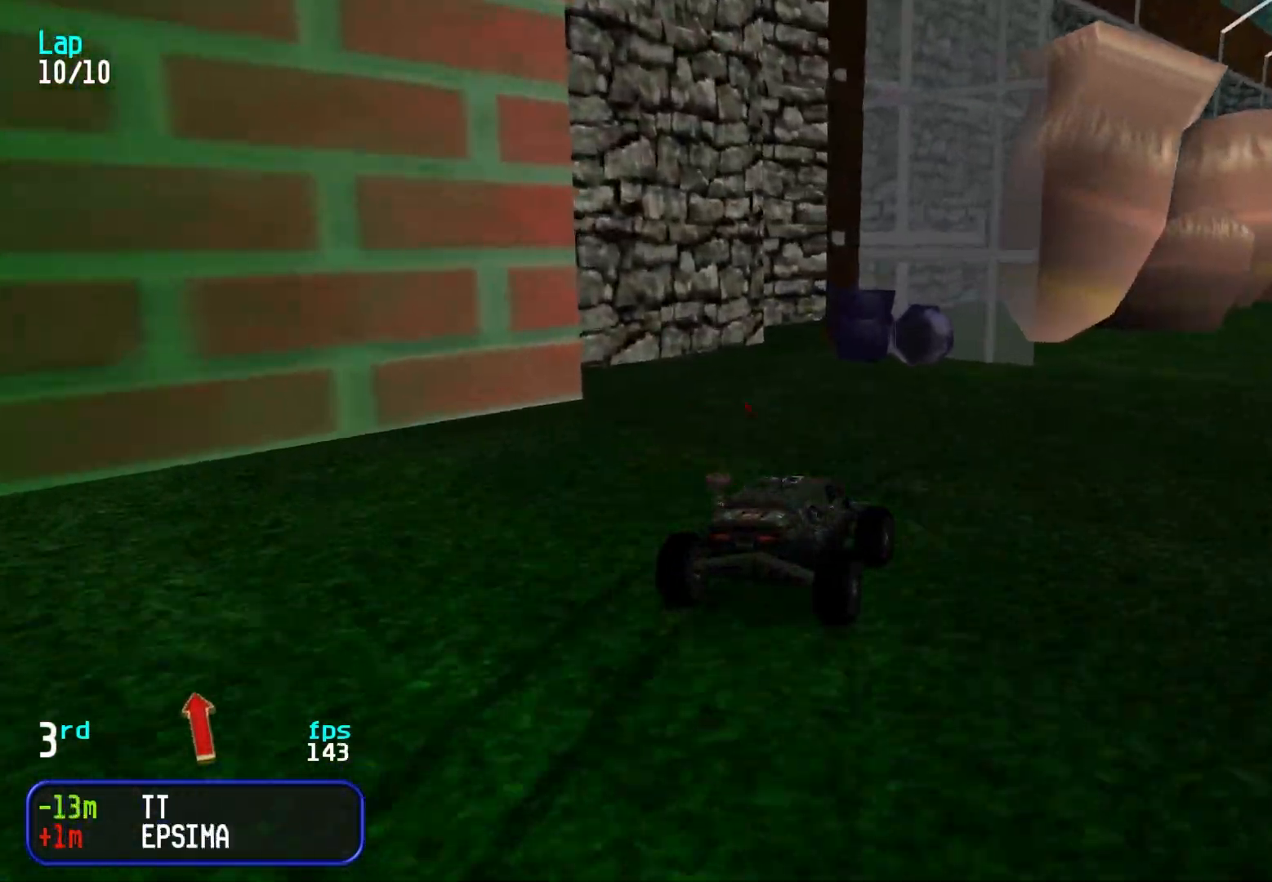
{"keys": ["up"], "events": [[17, "right", "down"], [250, "right", "up"], [333, "right", "down"], [383, "right", "up"]]}
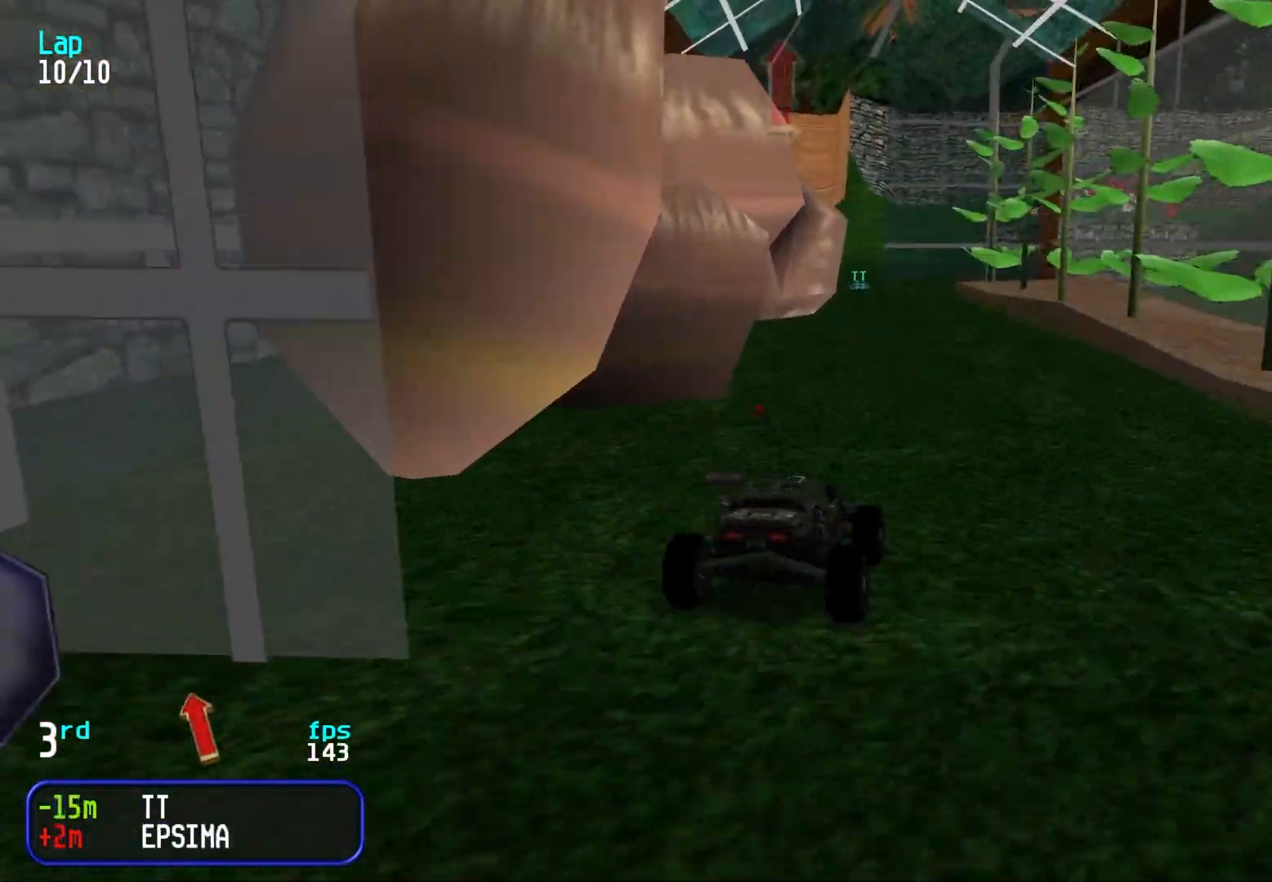
{"keys": ["up"], "events": [[17, "left", "down"], [67, "left", "up"], [400, "left", "down"], [450, "left", "up"]]}
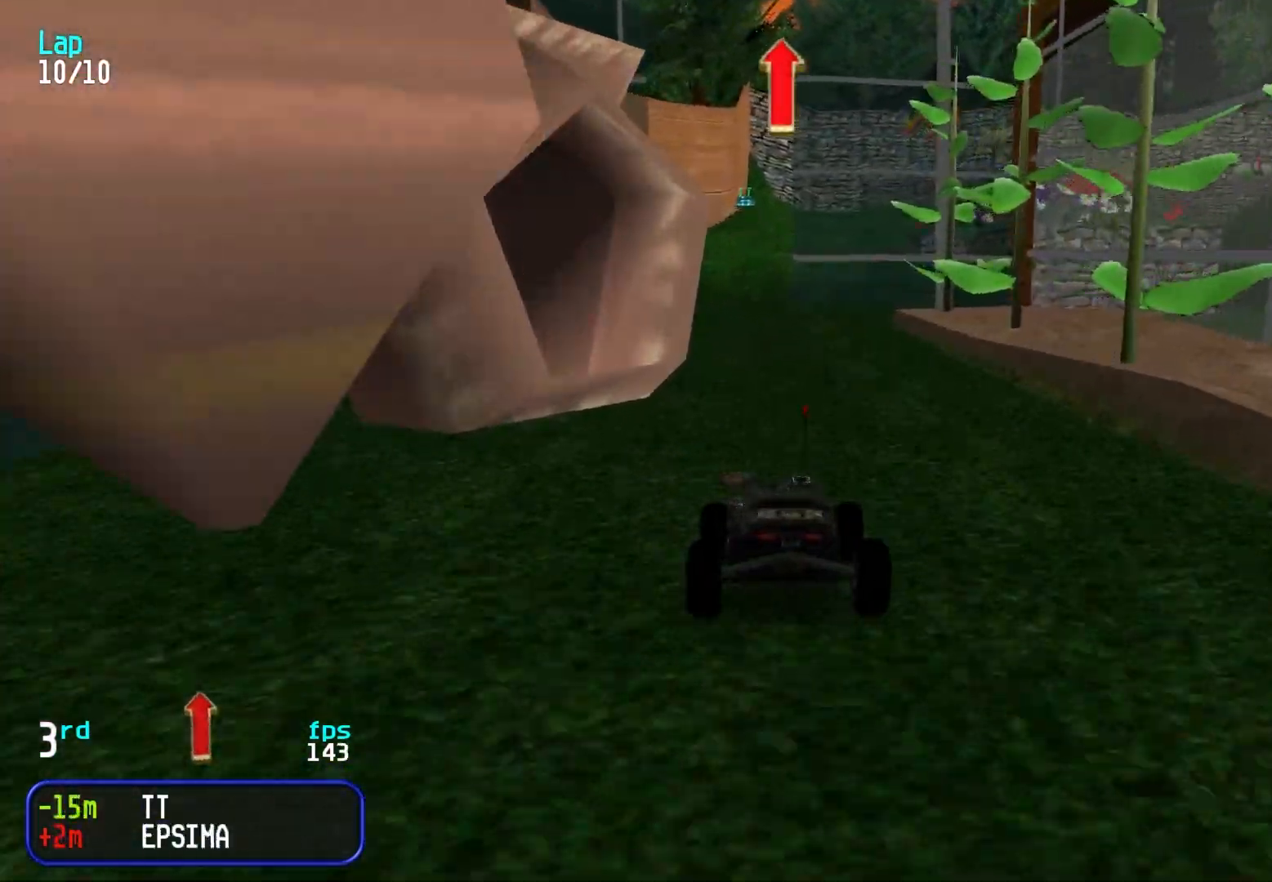
{"keys": ["up"], "events": []}
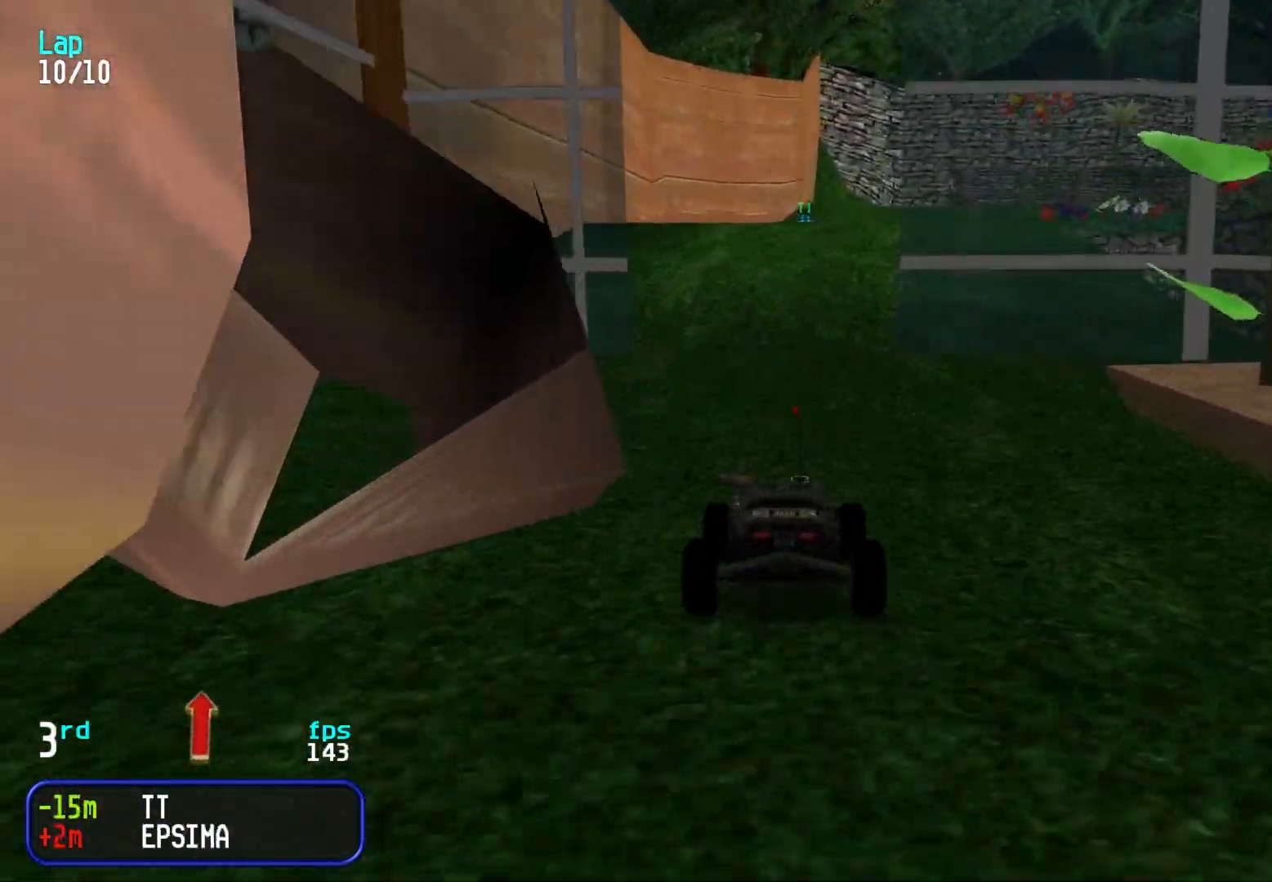
{"keys": ["up"], "events": []}
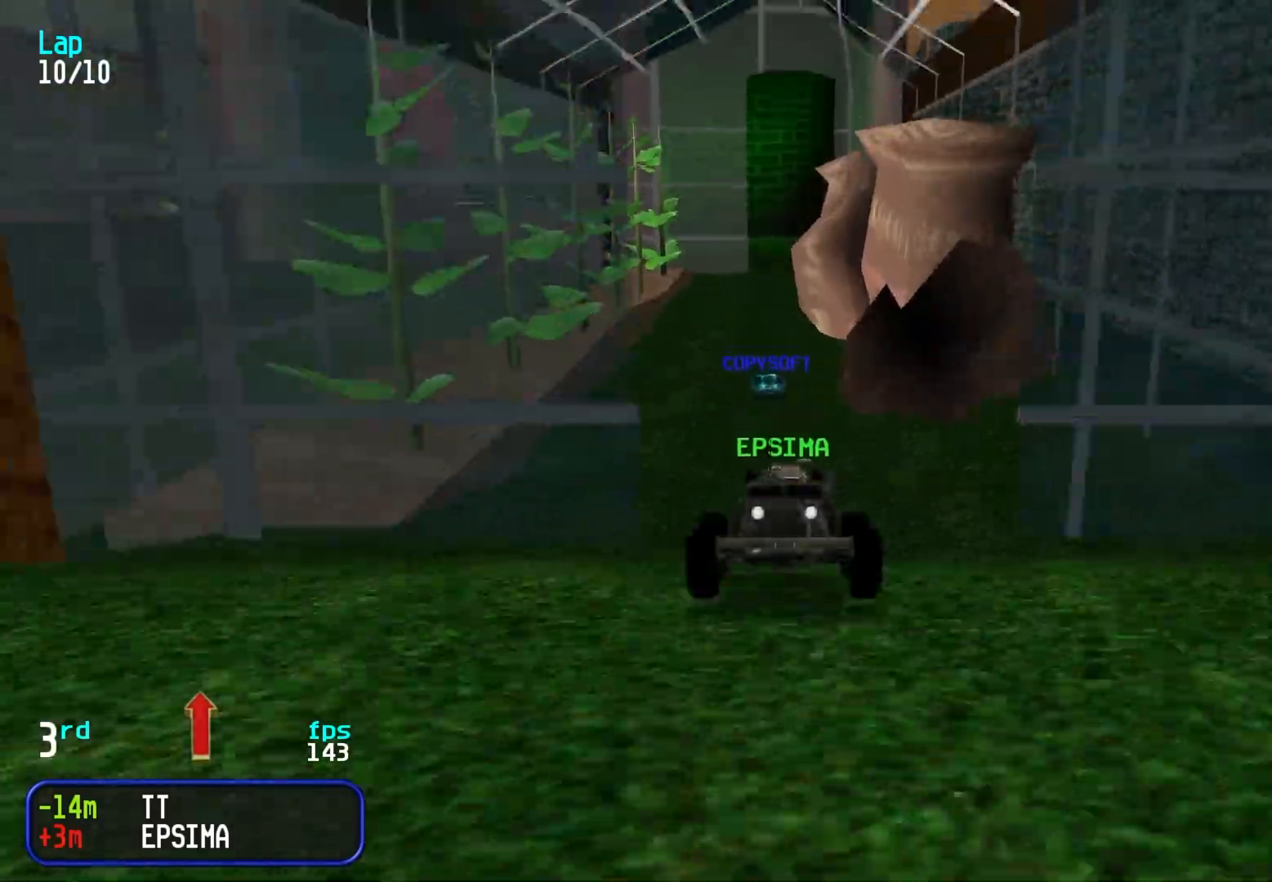
{"keys": ["up"], "events": []}
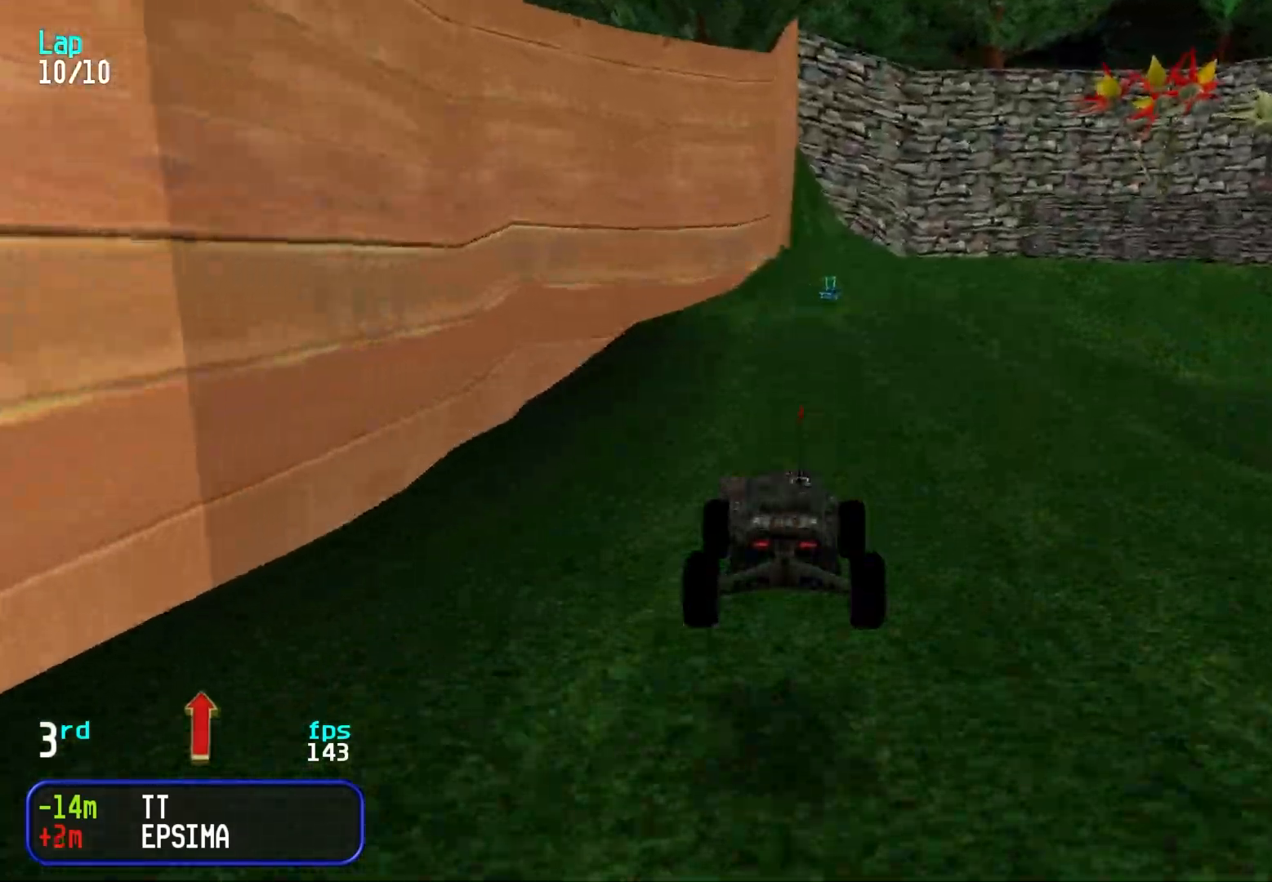
{"keys": ["up"], "events": [[317, "left", "down"], [367, "left", "up"]]}
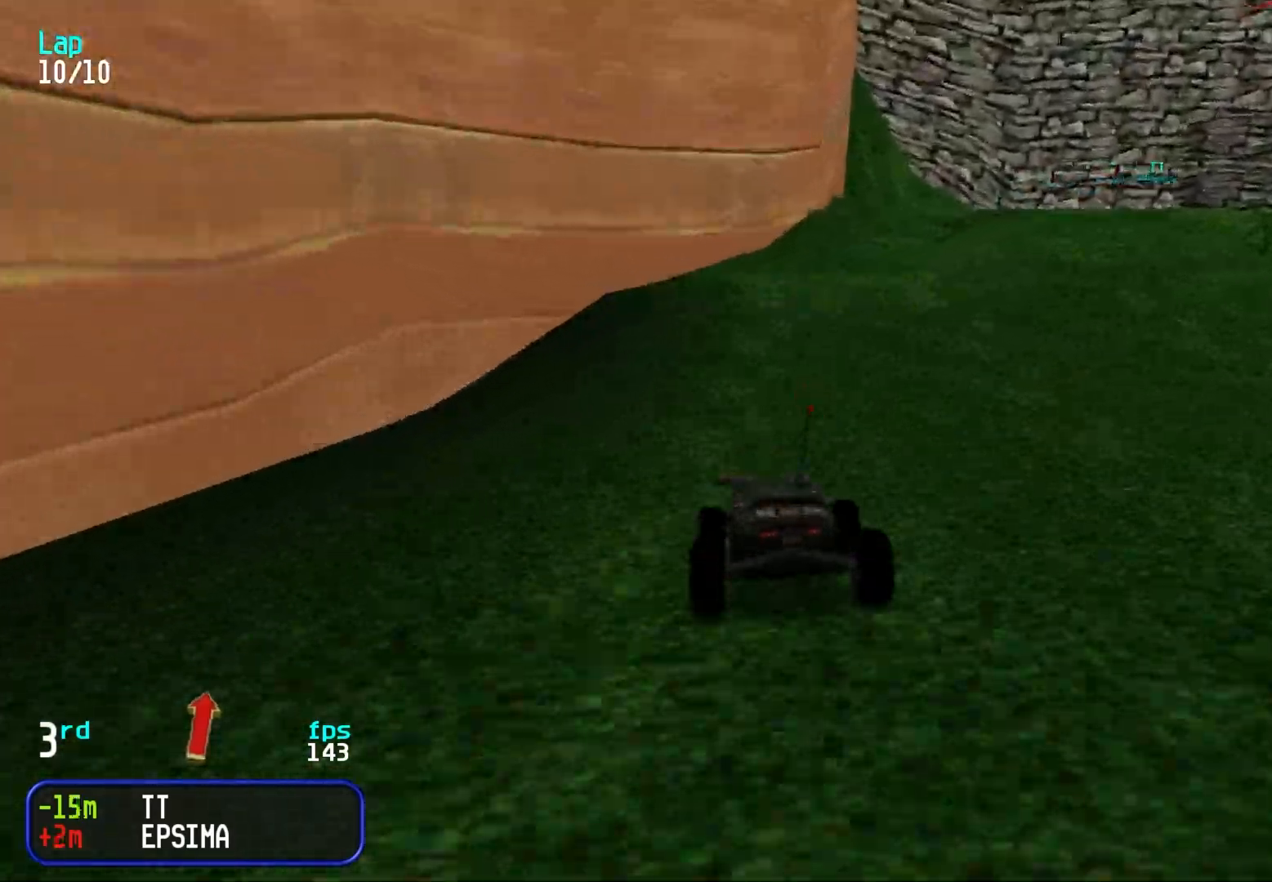
{"keys": ["up"], "events": [[233, "right", "down"], [283, "right", "up"], [383, "right", "down"], [433, "right", "up"]]}
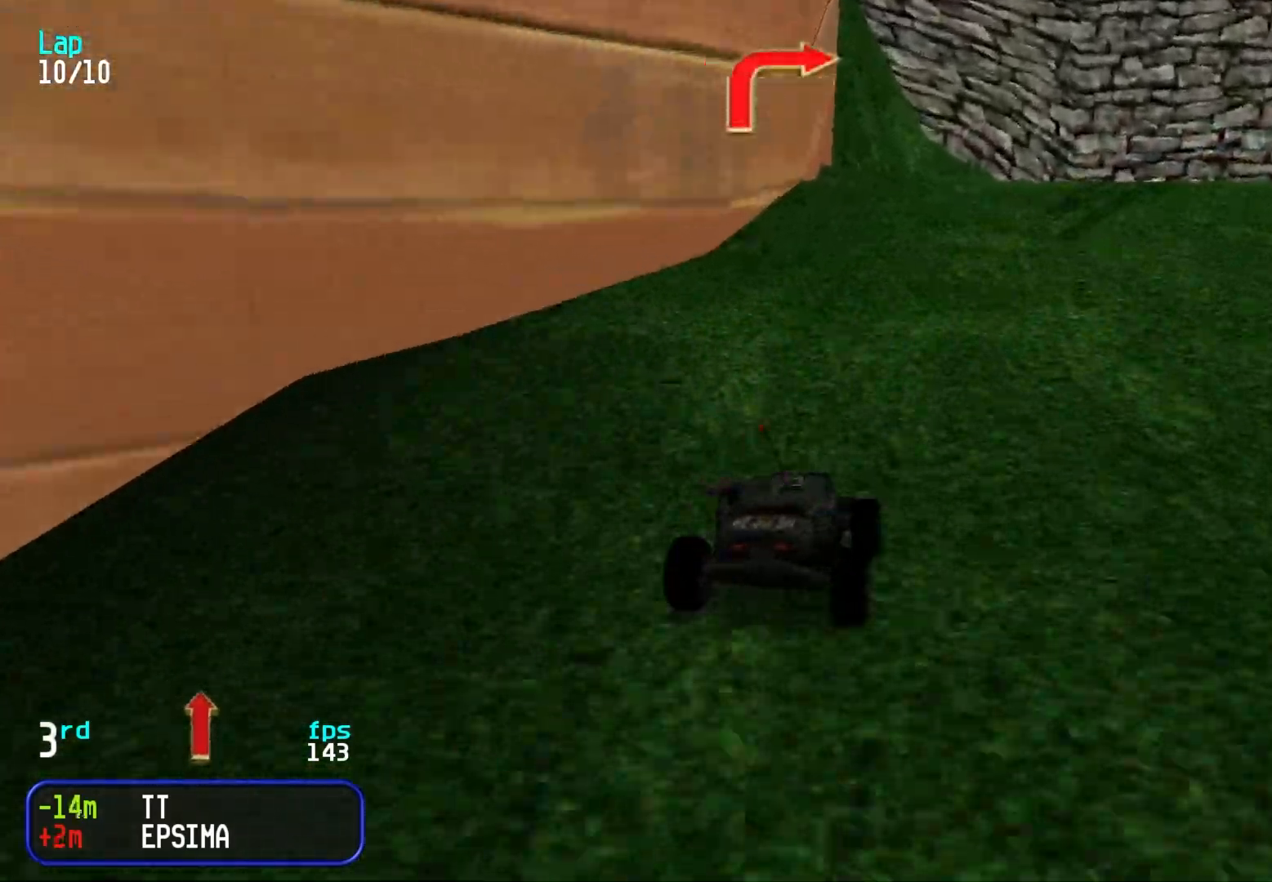
{"keys": ["up"], "events": [[17, "right", "down"], [117, "right", "up"], [200, "right", "down"], [300, "right", "up"]]}
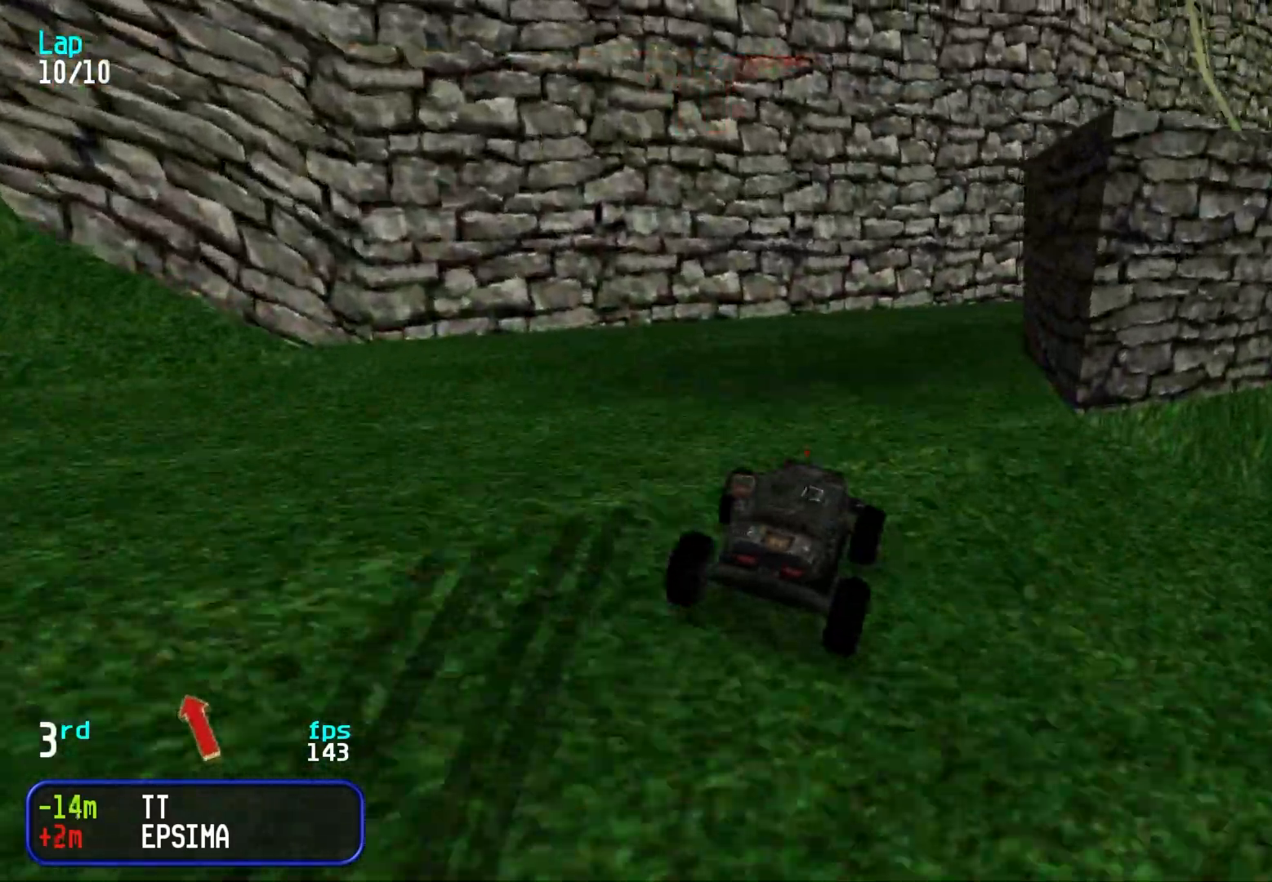
{"keys": ["right", "up"], "events": [[33, "right", "down"], [133, "right", "up"], [233, "right", "down"], [317, "right", "up"], [417, "right", "down"]]}
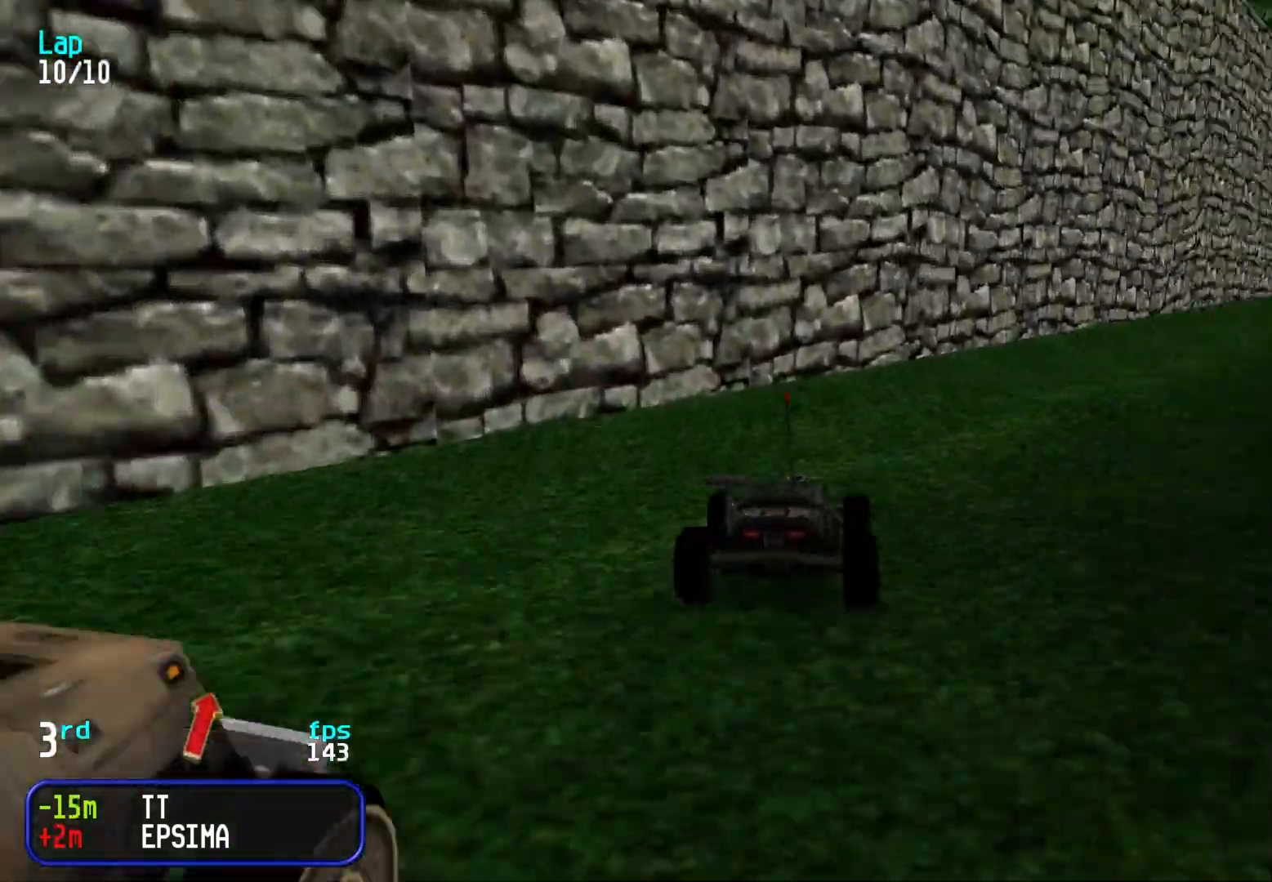
{"keys": ["right", "up"], "events": [[17, "right", "up"], [50, "right", "down"], [200, "right", "up"], [233, "right", "down"], [383, "right", "up"], [433, "right", "down"]]}
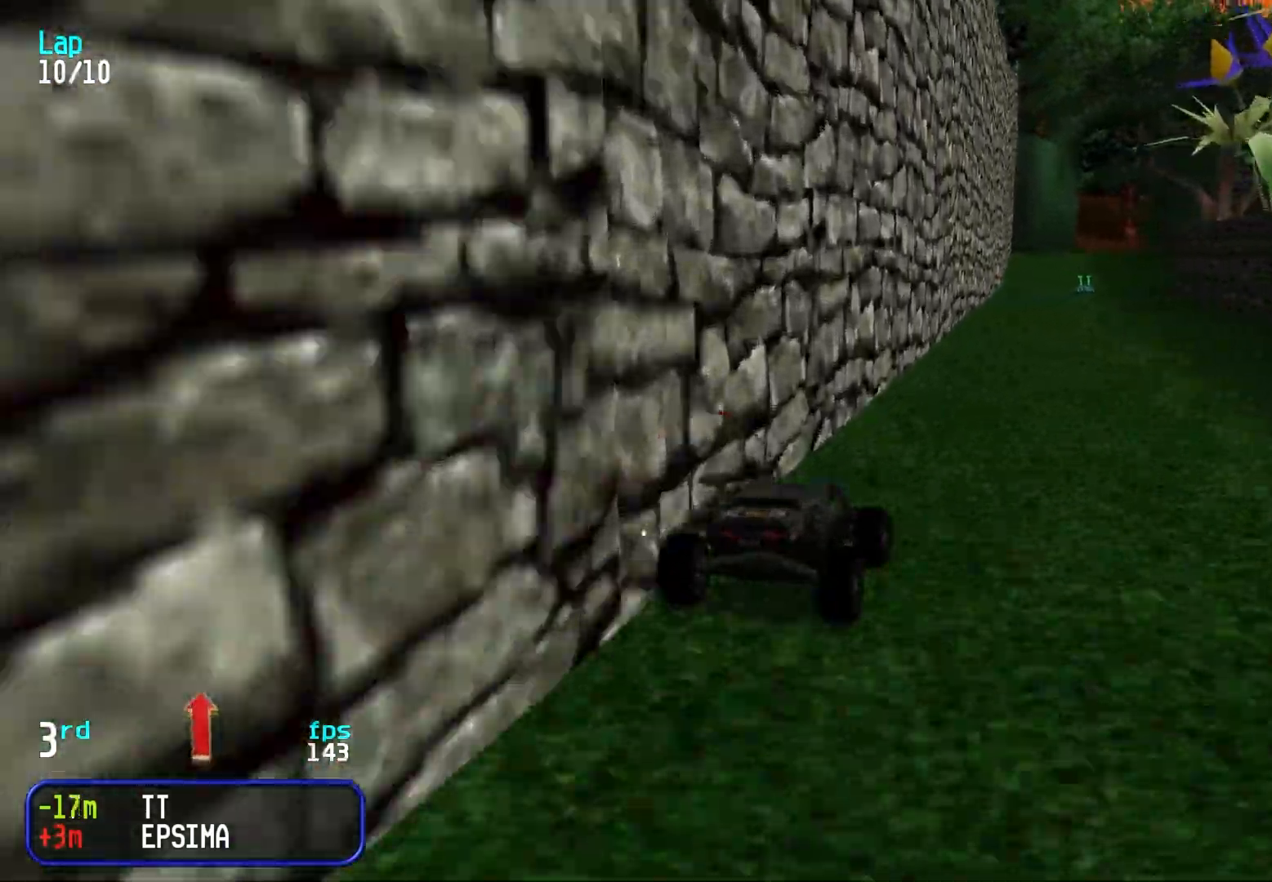
{"keys": ["up"], "events": [[33, "right", "up"], [217, "left", "down"], [300, "left", "up"], [400, "left", "down"], [450, "left", "up"]]}
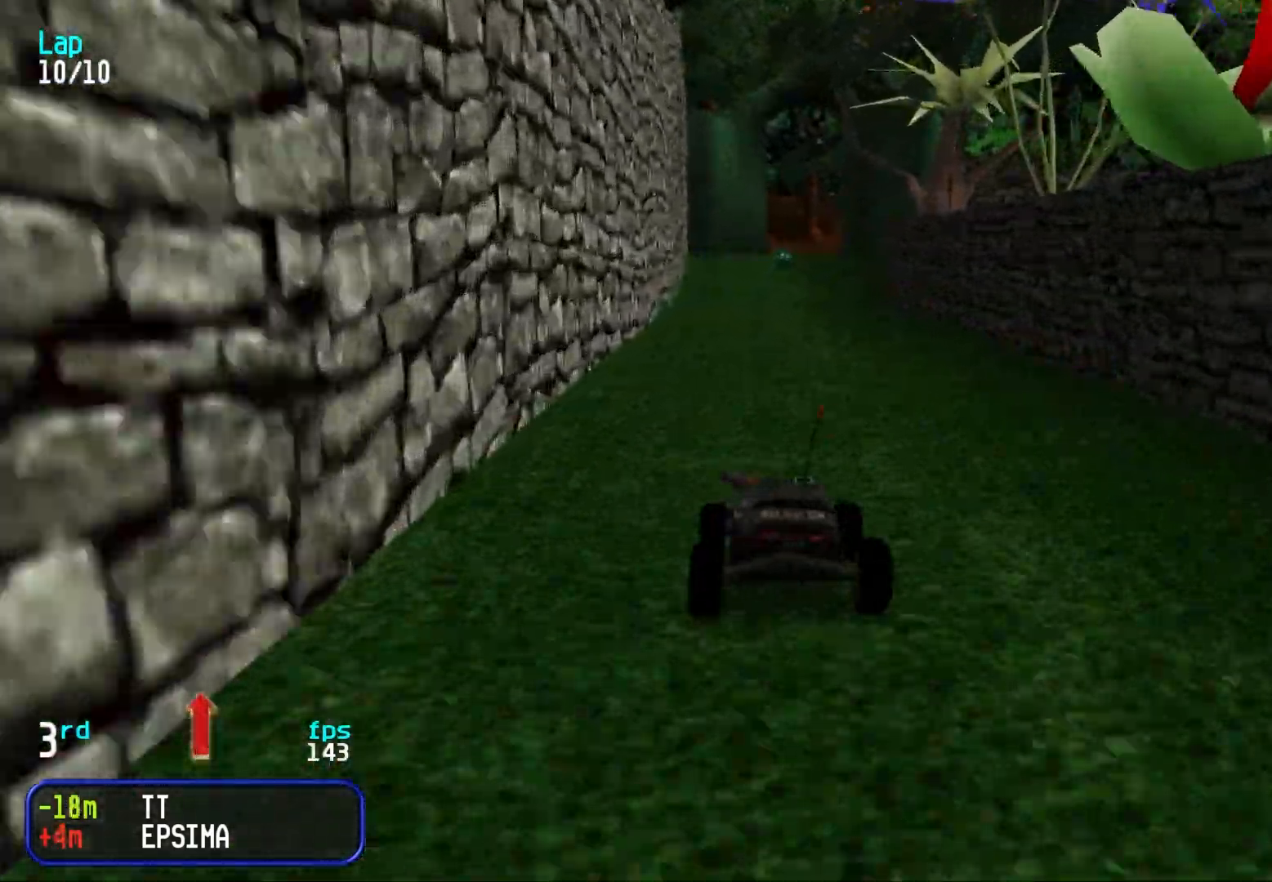
{"keys": ["up"], "events": [[217, "right", "down"], [267, "right", "up"]]}
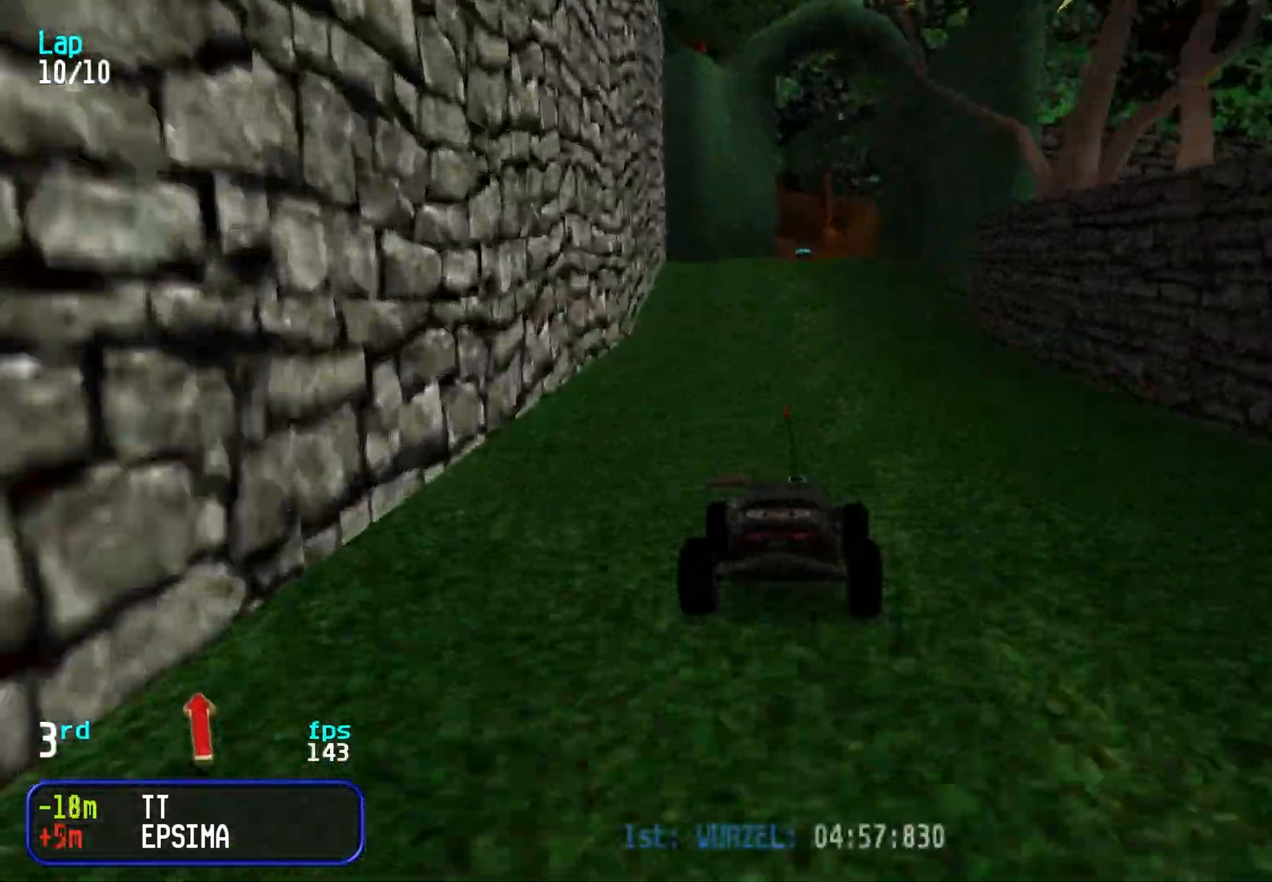
{"keys": ["up"], "events": []}
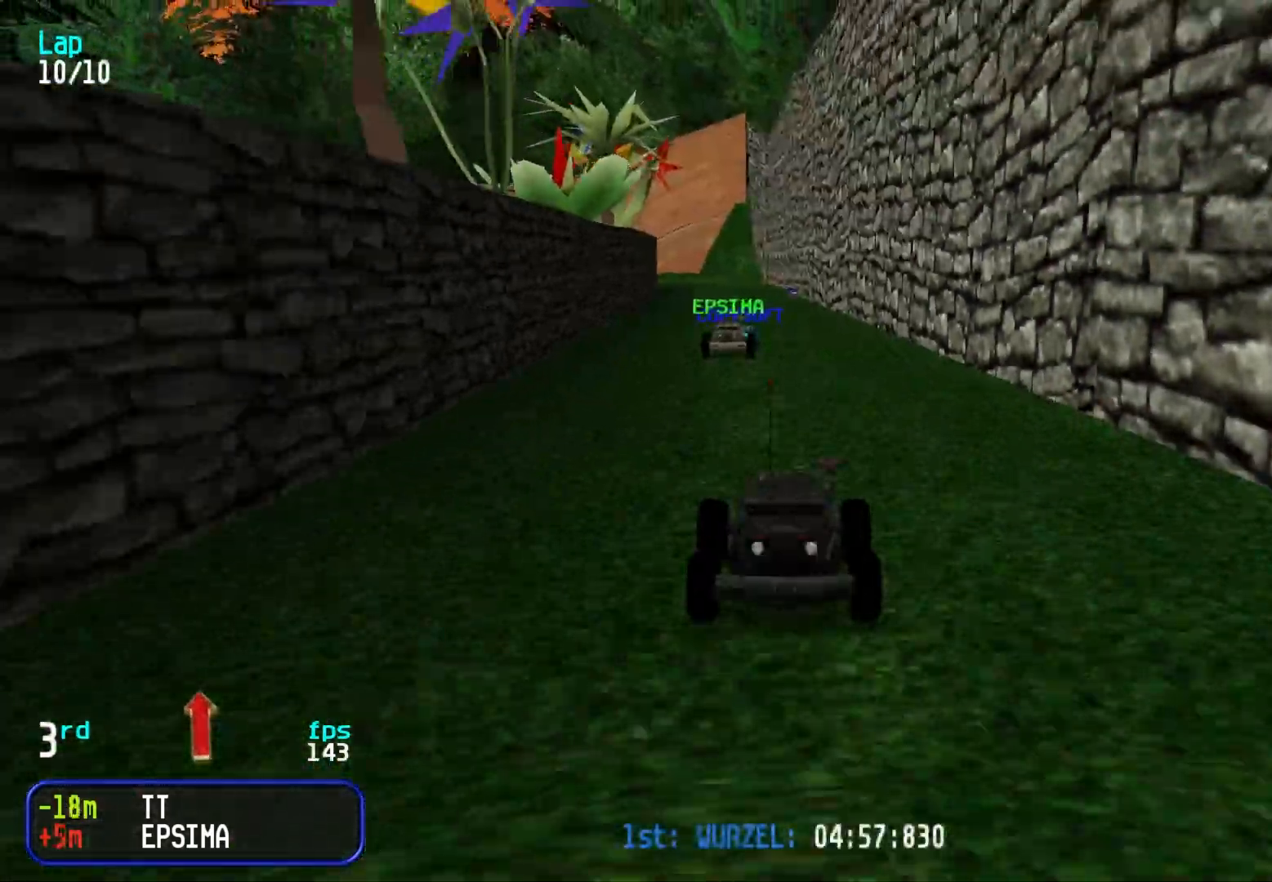
{"keys": ["up"], "events": []}
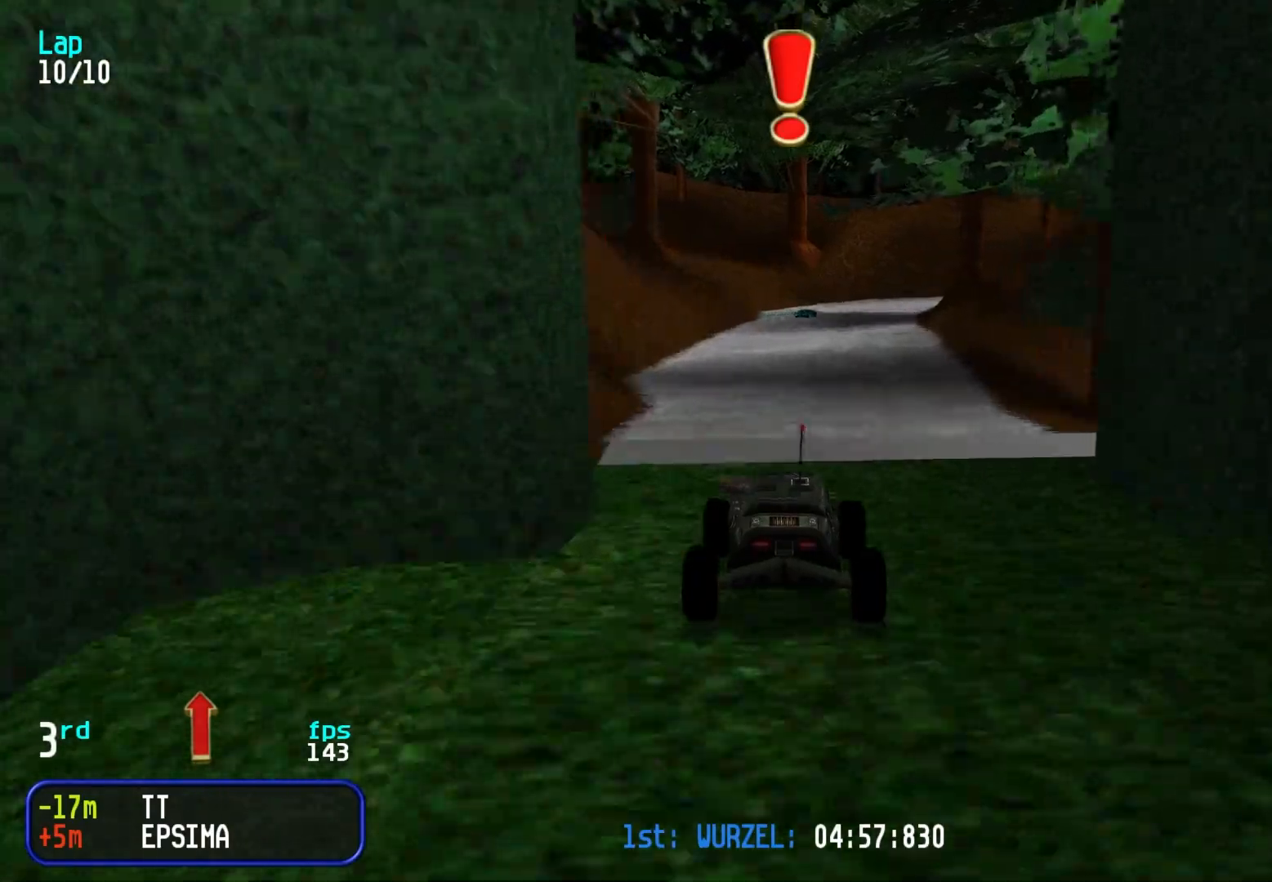
{"keys": ["up"], "events": []}
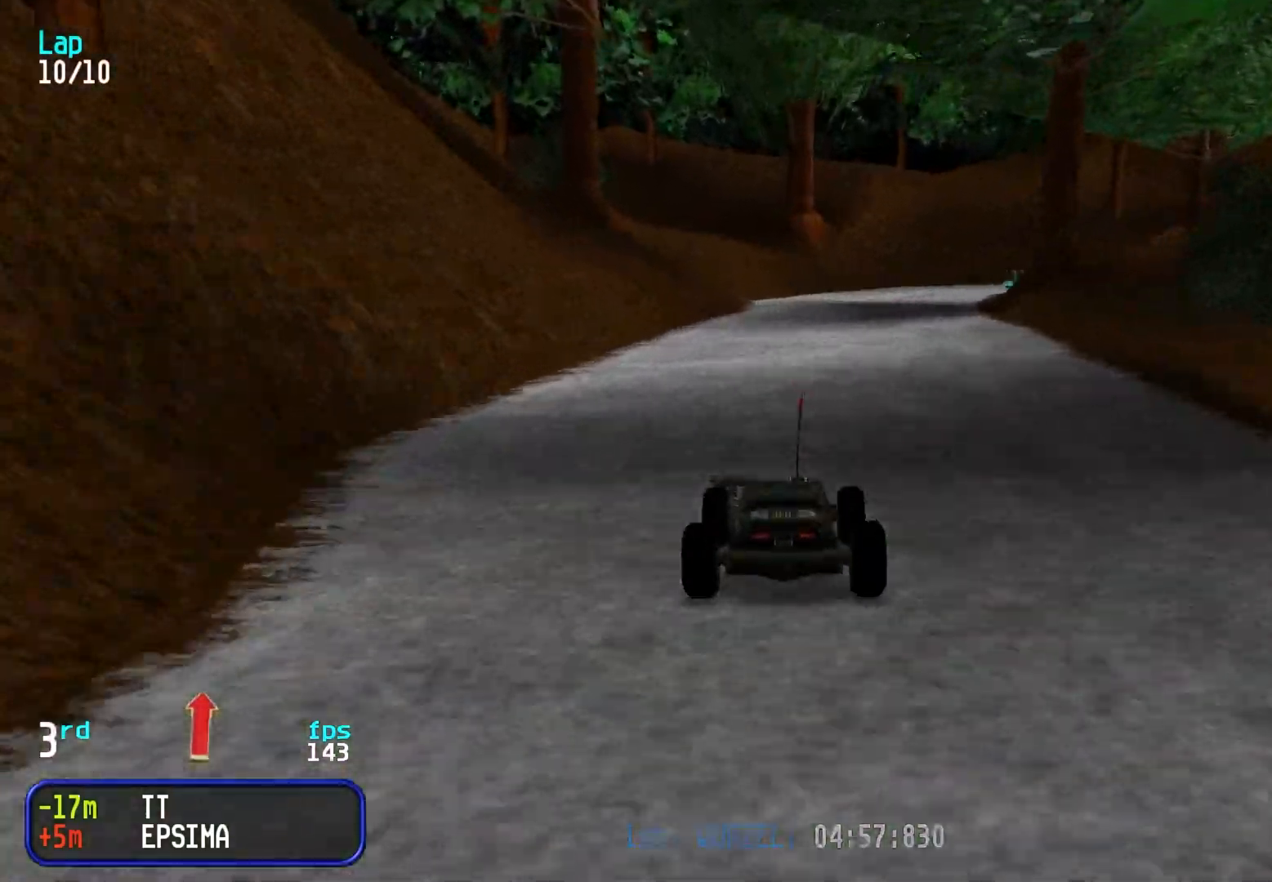
{"keys": ["right", "up"], "events": [[467, "right", "down"]]}
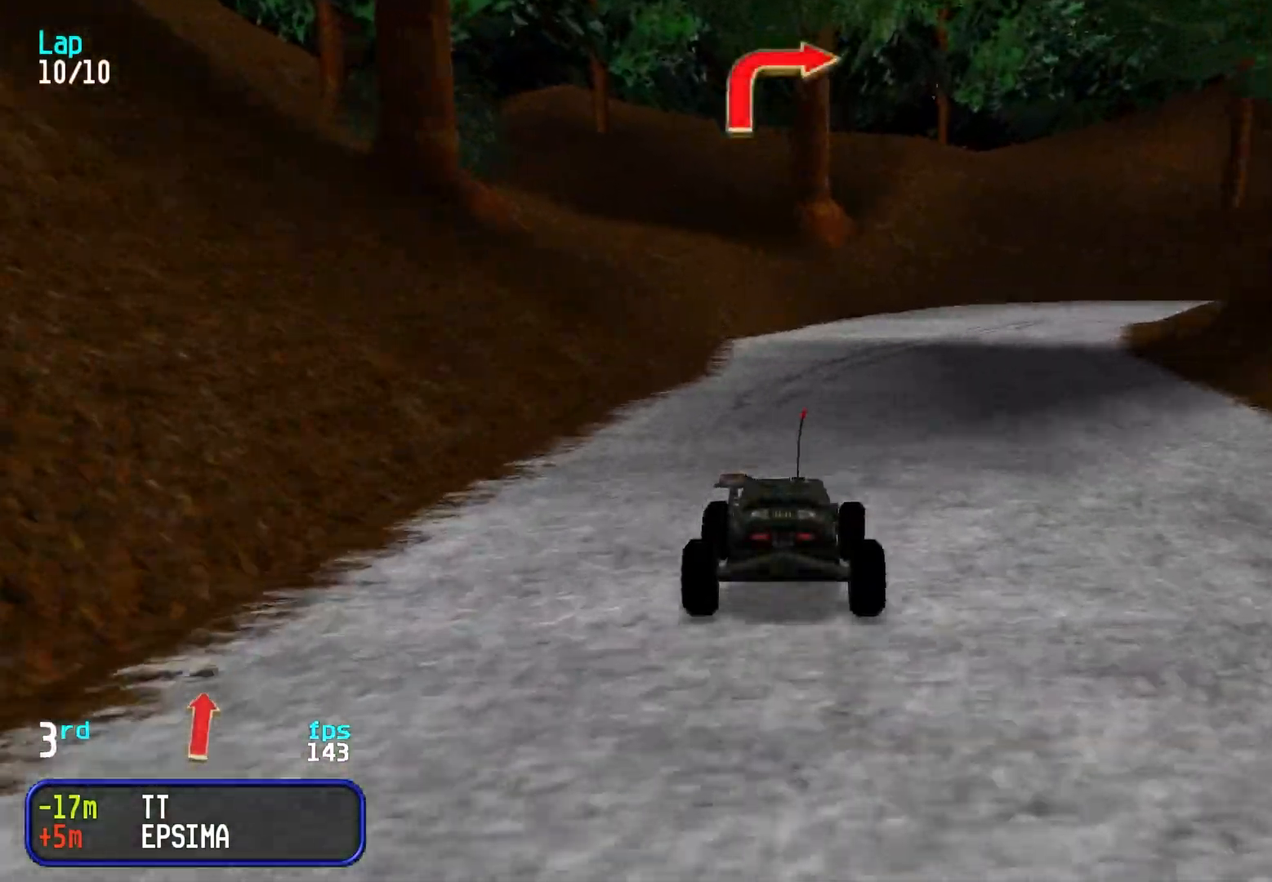
{"keys": ["up"], "events": [[67, "right", "up"], [117, "right", "down"], [267, "right", "up"], [300, "right", "down"], [500, "right", "up"]]}
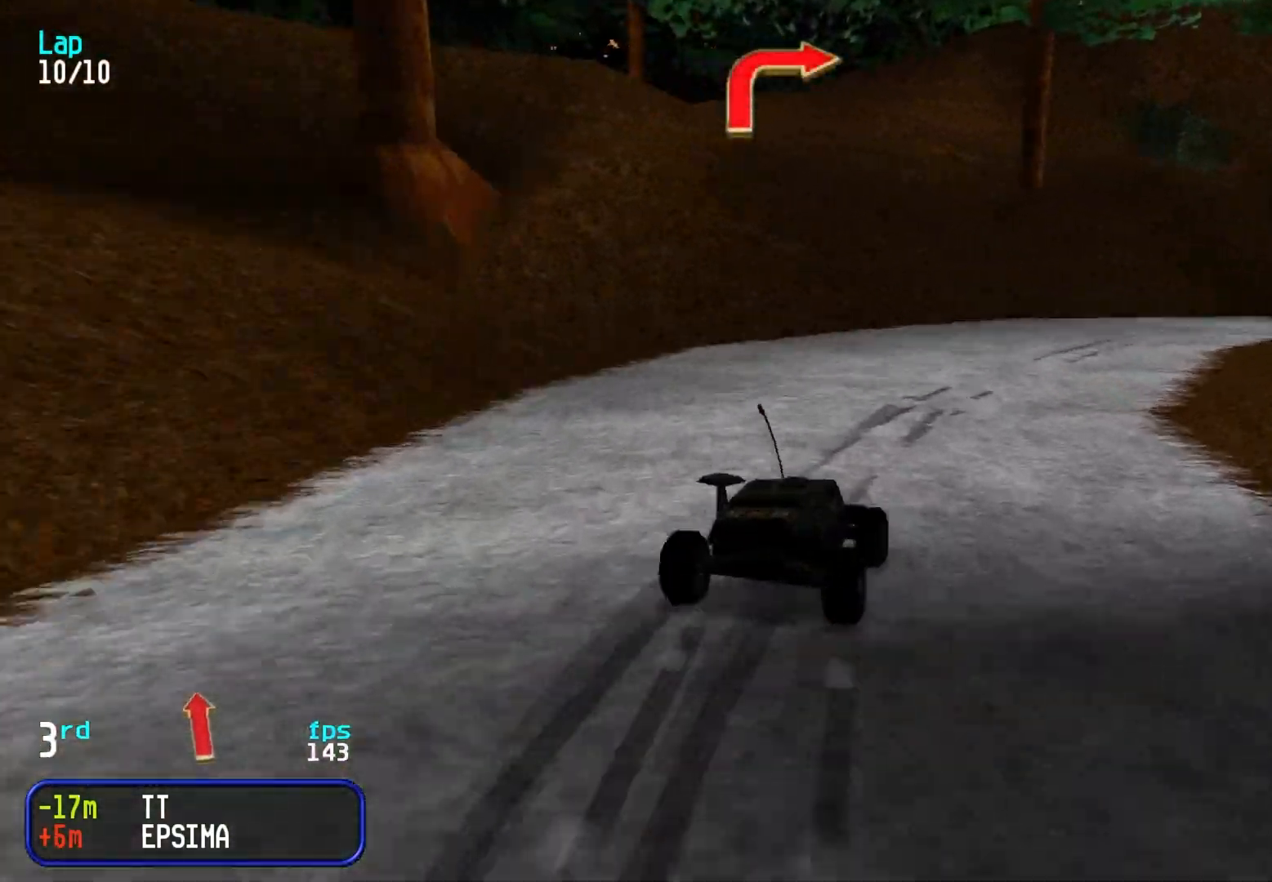
{"keys": ["up"], "events": [[50, "right", "down"], [233, "right", "up"], [317, "right", "down"], [417, "right", "up"]]}